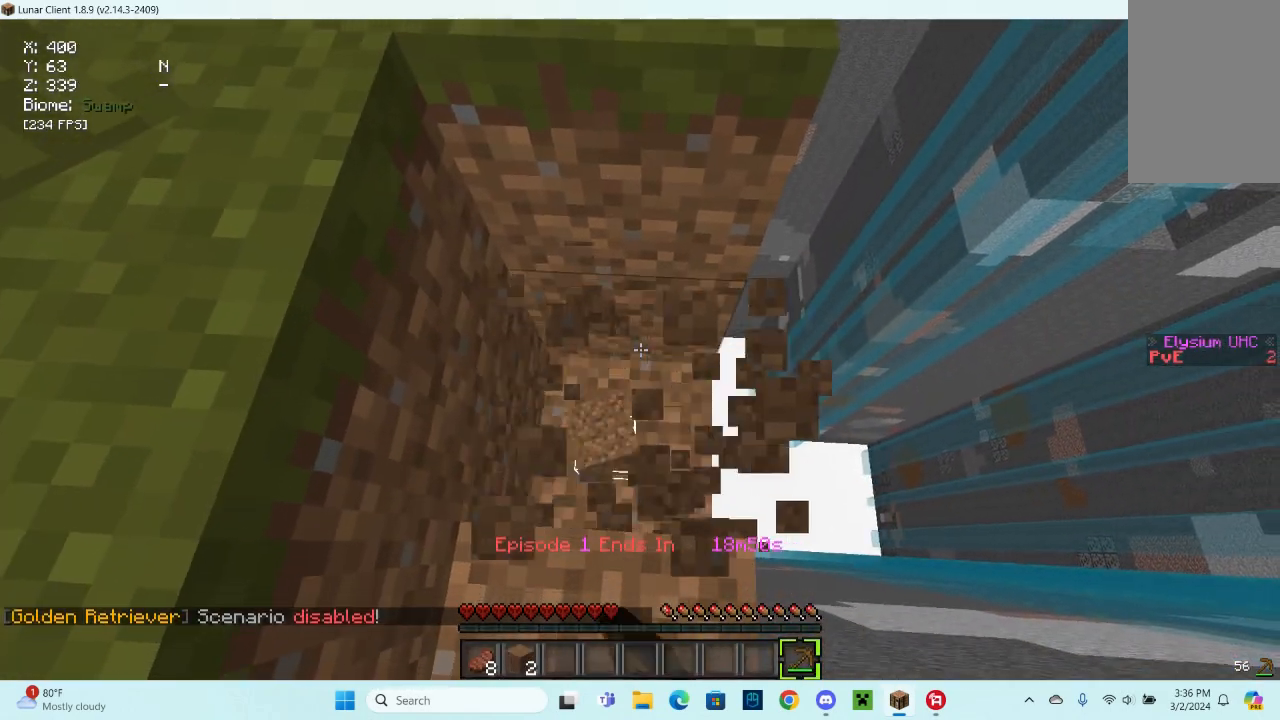
Gameplay with keyboard and mouse; each line is a JSON object with the keys and mouse buttons held at the frame after it. "events" lists presses ("down") and releases ("up") of "a", "d", "s", "space", "w", "mouse_left" and "mouse_right" between this image and that frame as [ms after this image, input, new state], when the widget could be followed in between. "mouse_left", "mouse_right" = the "left", "right" buttons of the "mouse" list. No other keys are recorded. Fast repeated clicks can show as one long hold. Mouse movement is not recorded.
{"keys": ["w"], "mouse": ["left"], "events": [[367, "w", "down"]]}
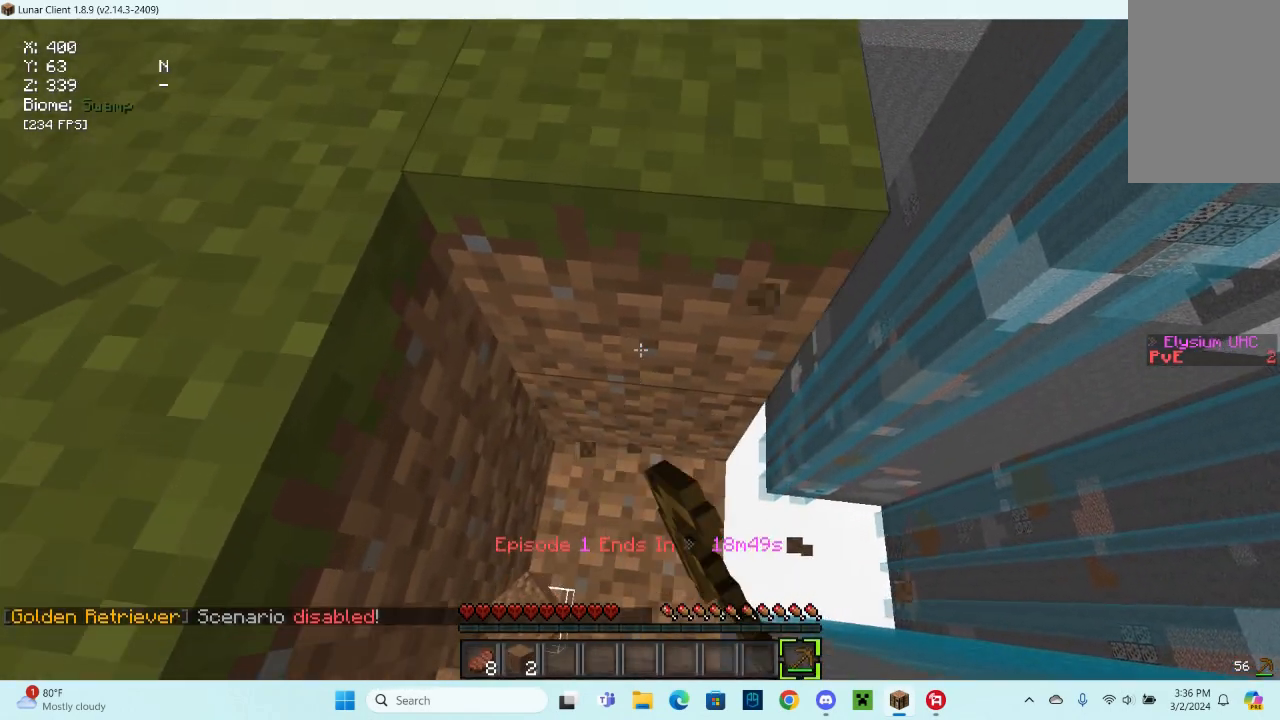
{"keys": [], "mouse": ["left"], "events": [[33, "w", "up"]]}
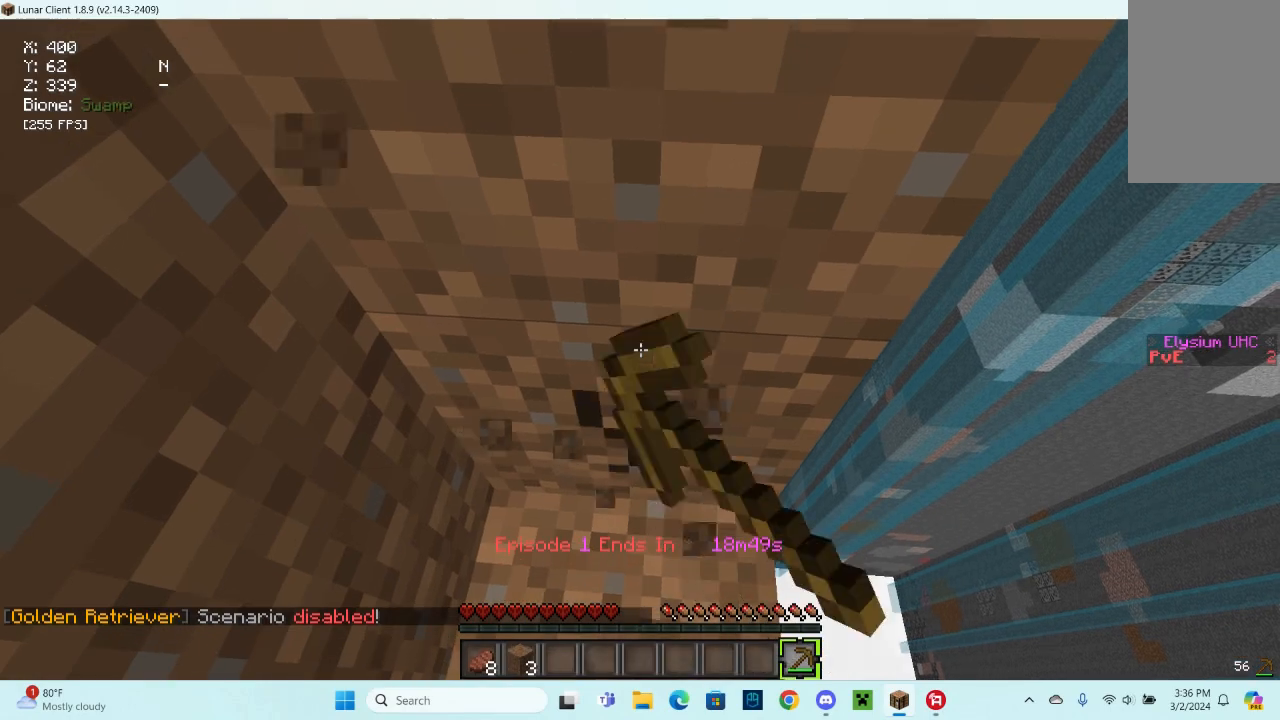
{"keys": ["w"], "mouse": ["left"], "events": [[300, "w", "down"]]}
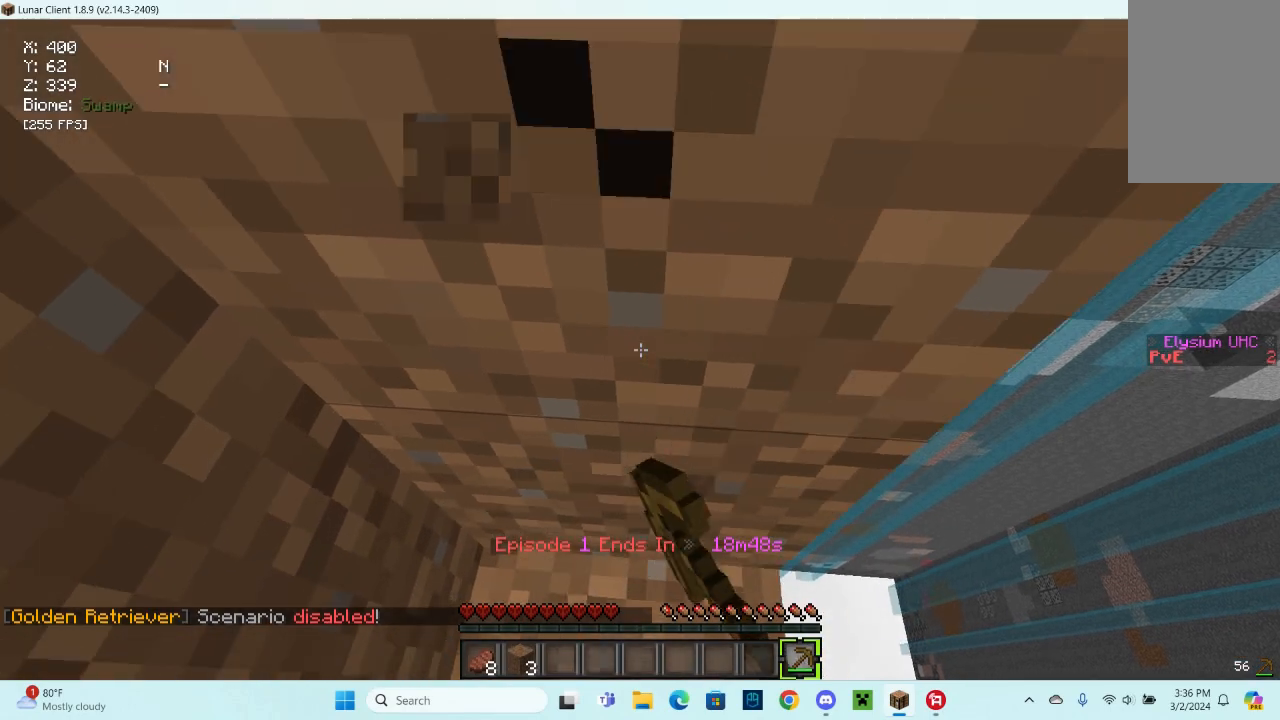
{"keys": [], "mouse": ["left"], "events": [[33, "w", "up"]]}
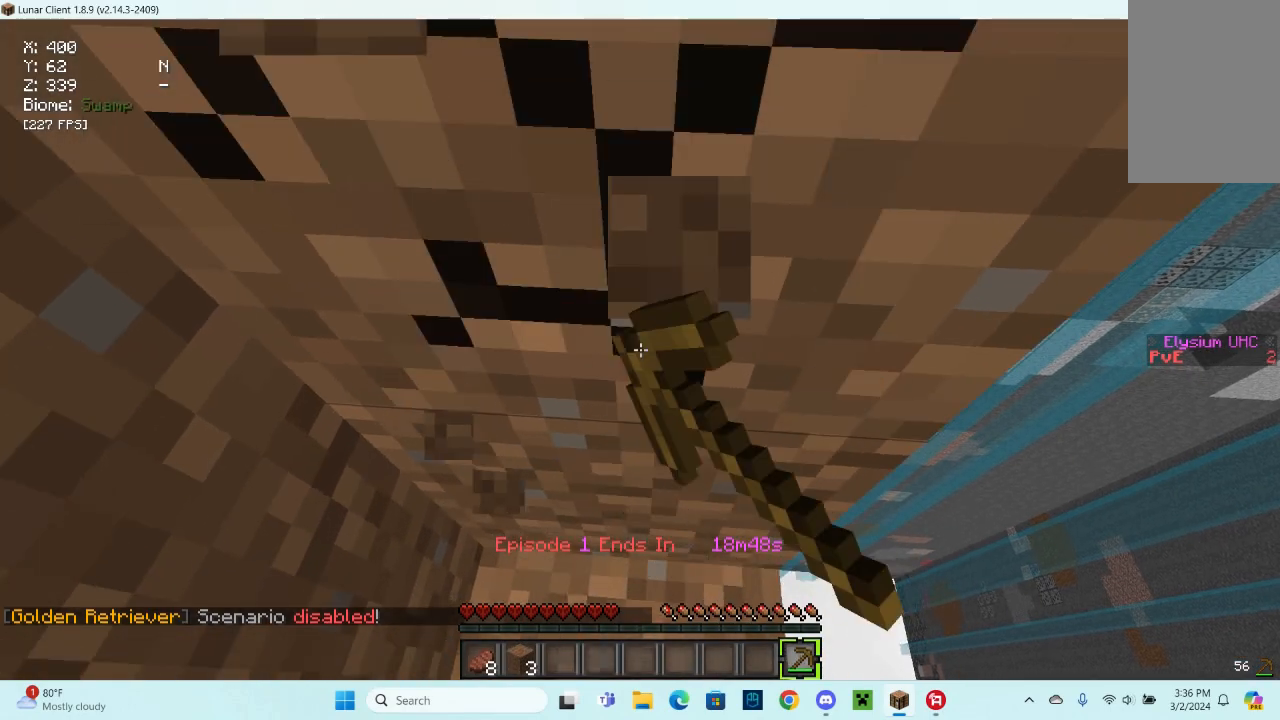
{"keys": [], "mouse": ["left"], "events": []}
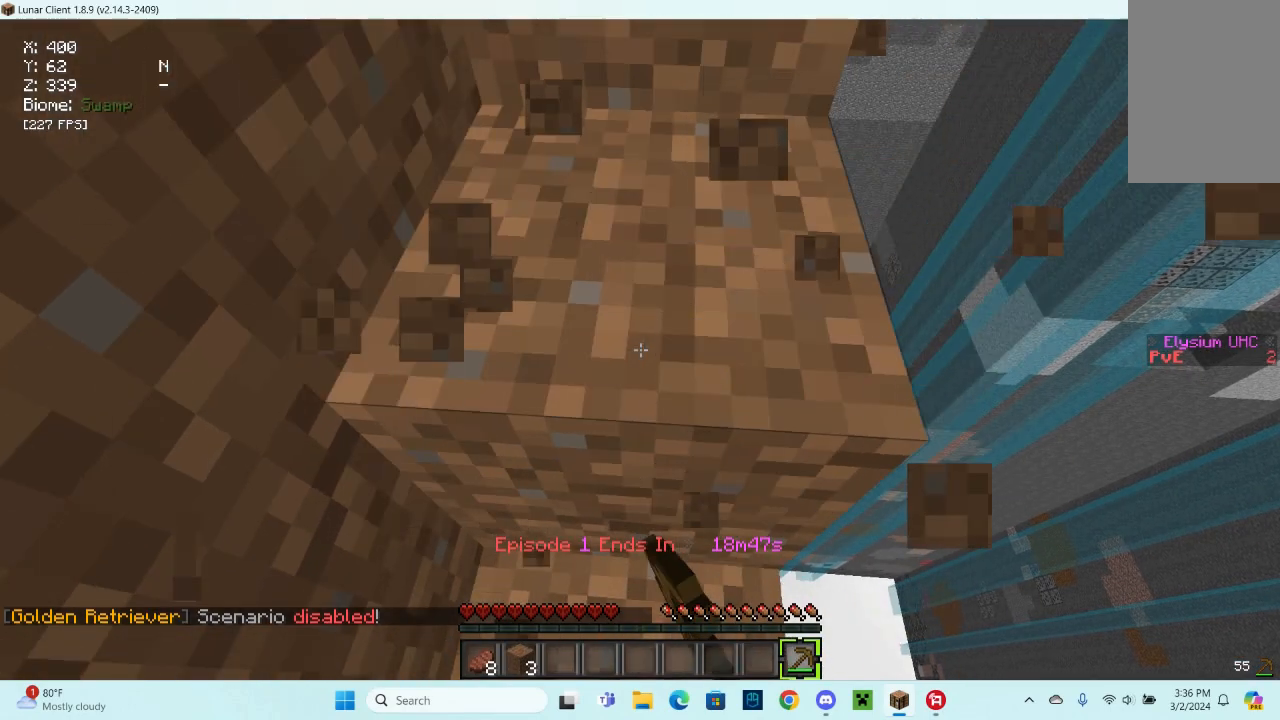
{"keys": [], "mouse": ["left"], "events": []}
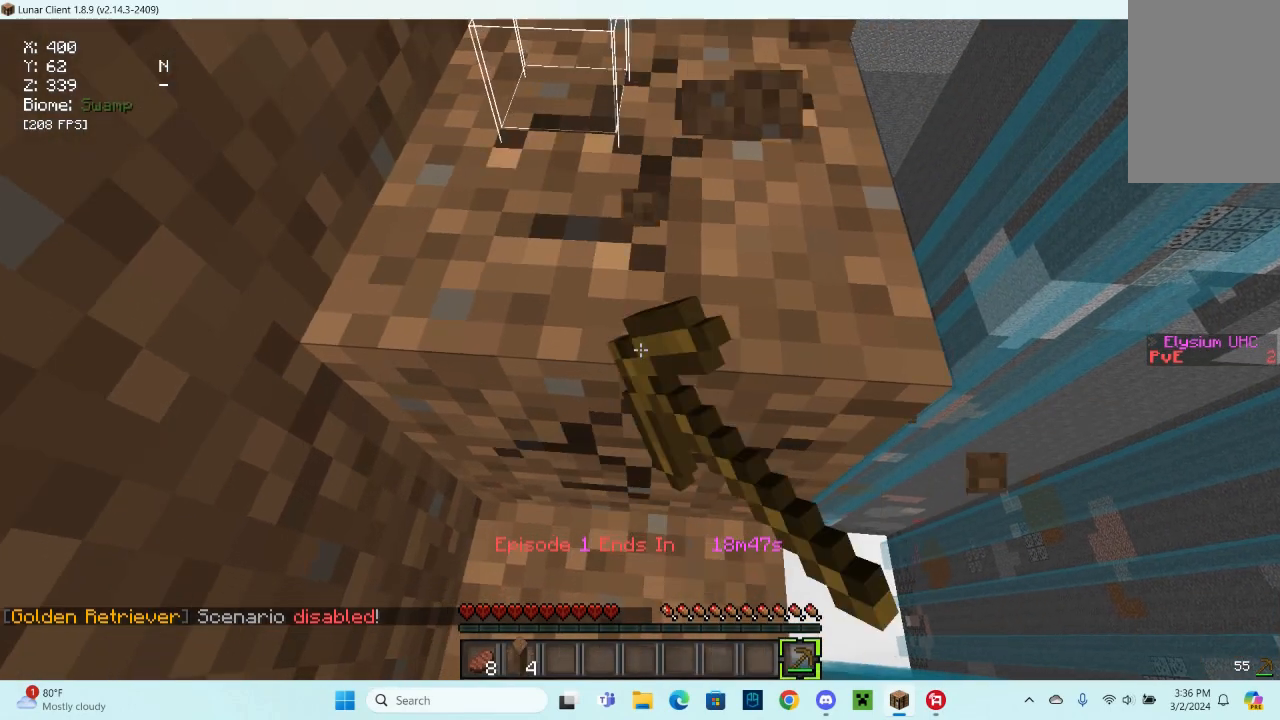
{"keys": [], "mouse": ["left"], "events": []}
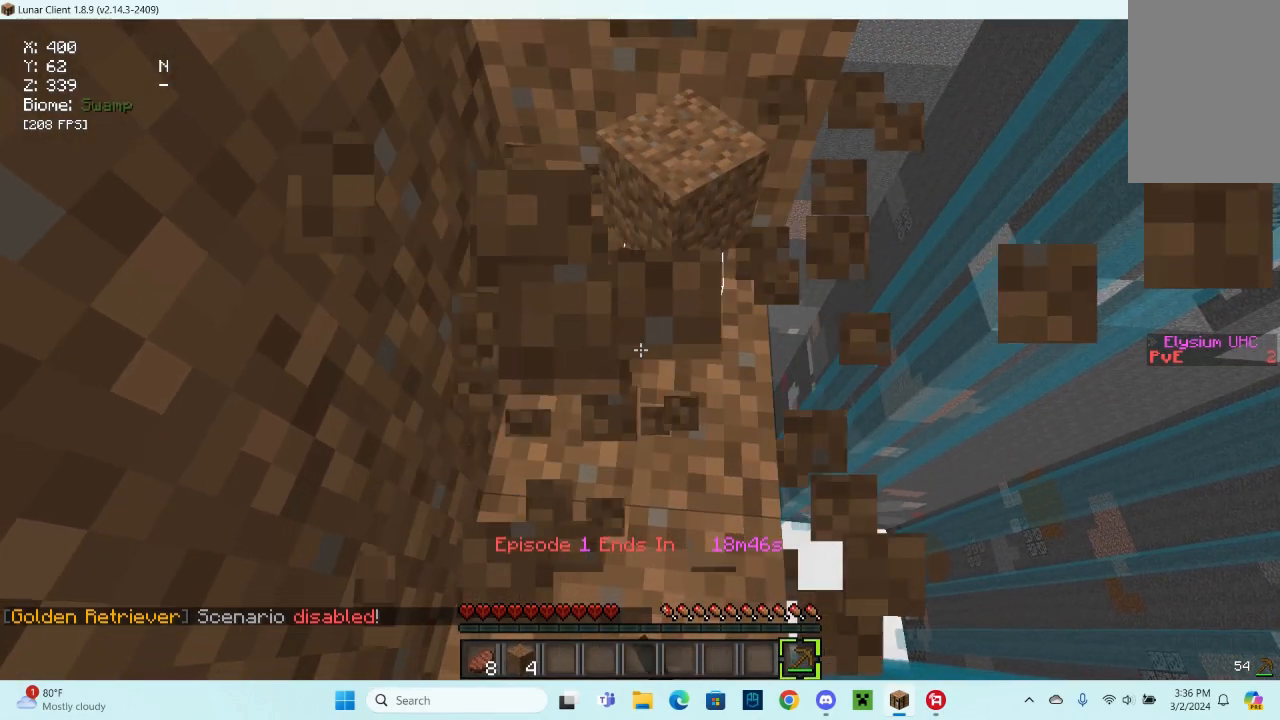
{"keys": [], "mouse": ["left"], "events": []}
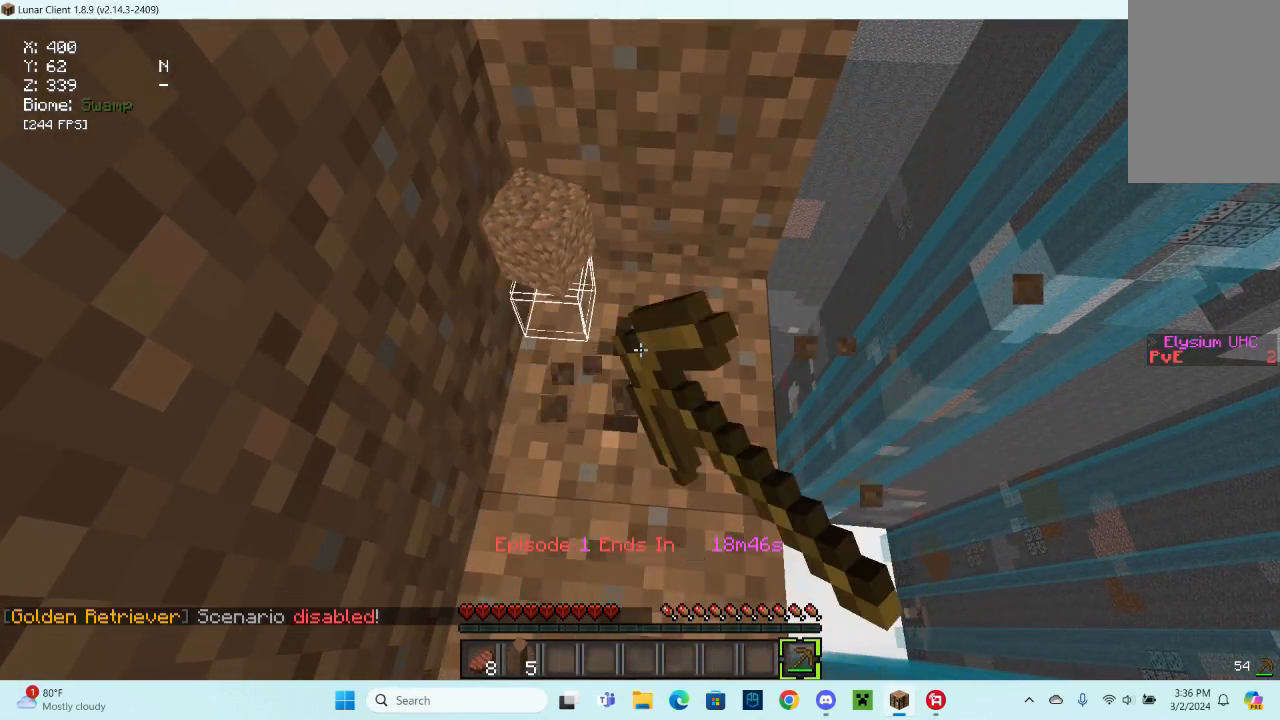
{"keys": ["w"], "mouse": ["left"], "events": [[333, "w", "down"]]}
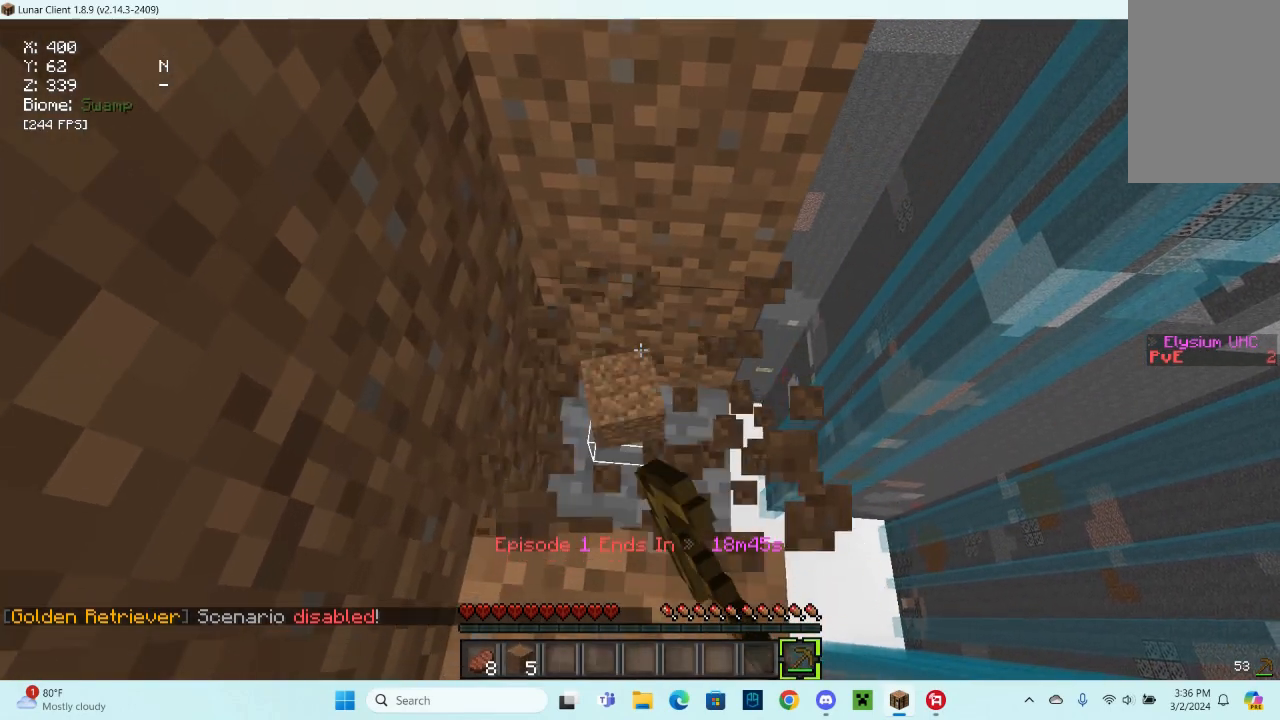
{"keys": [], "mouse": ["left"], "events": [[67, "a", "down"], [233, "w", "up"], [333, "a", "up"]]}
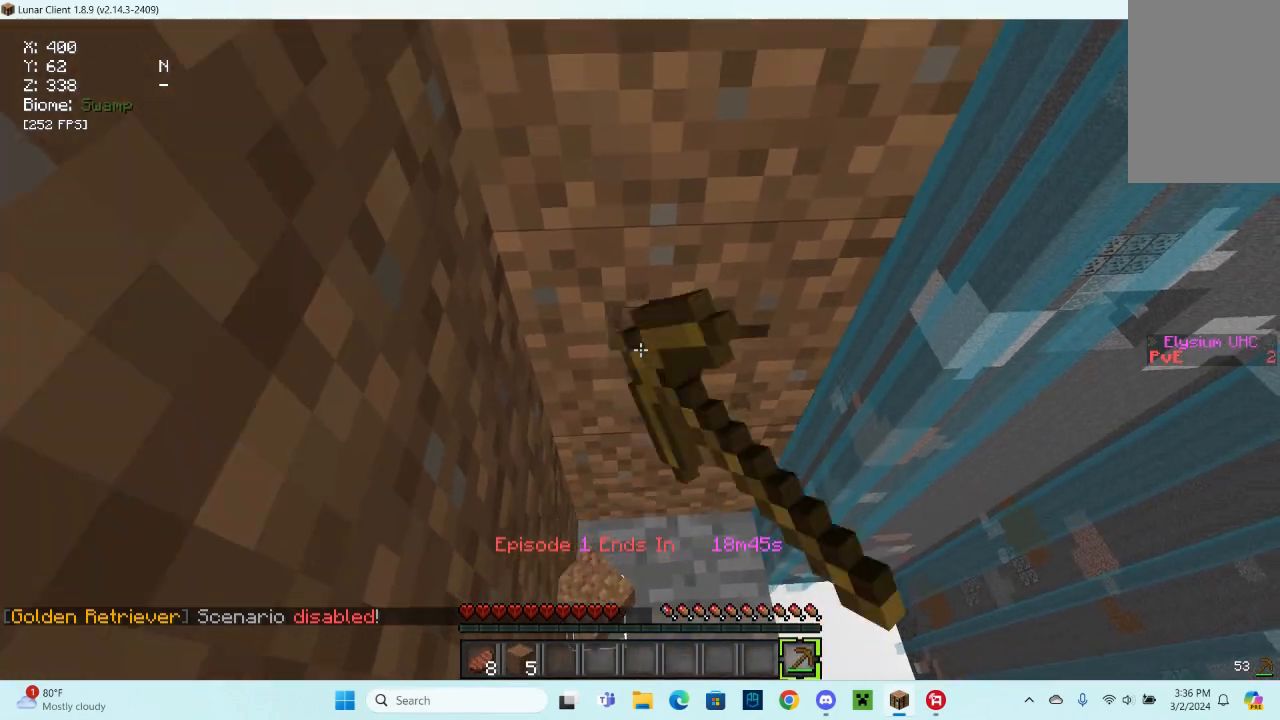
{"keys": [], "mouse": ["left"], "events": []}
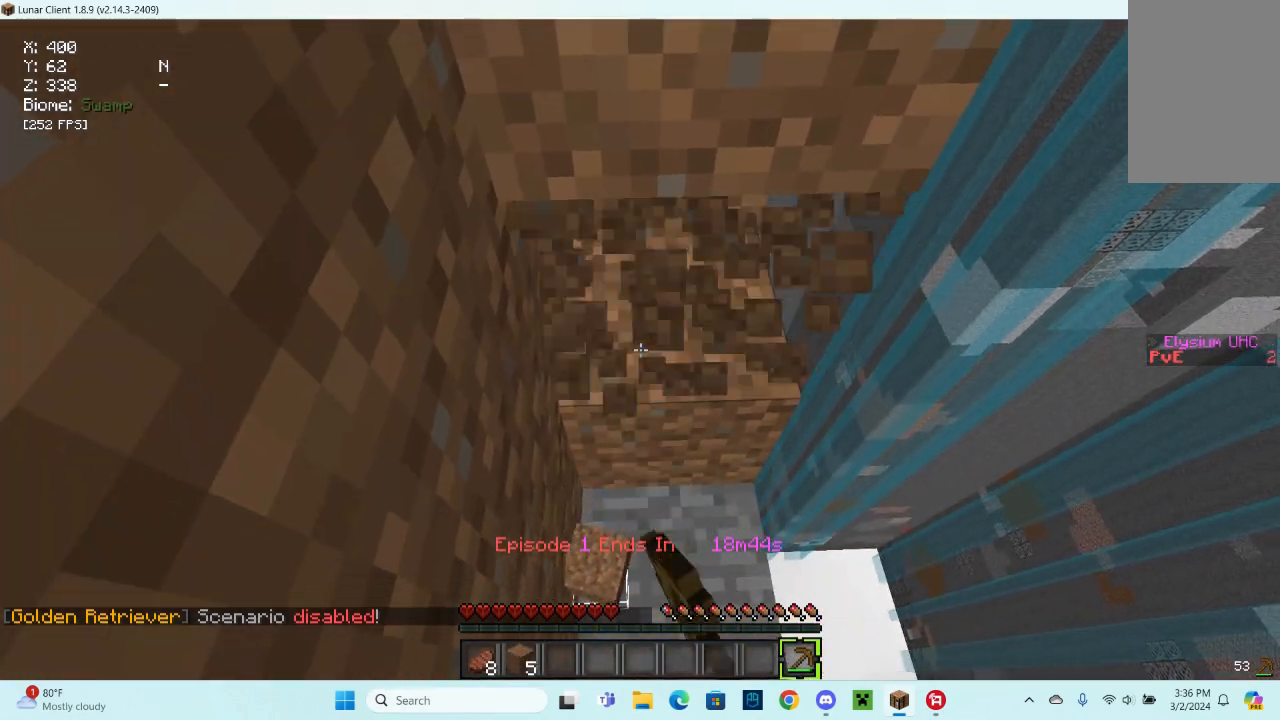
{"keys": [], "mouse": ["left"], "events": [[100, "w", "down"], [300, "w", "up"]]}
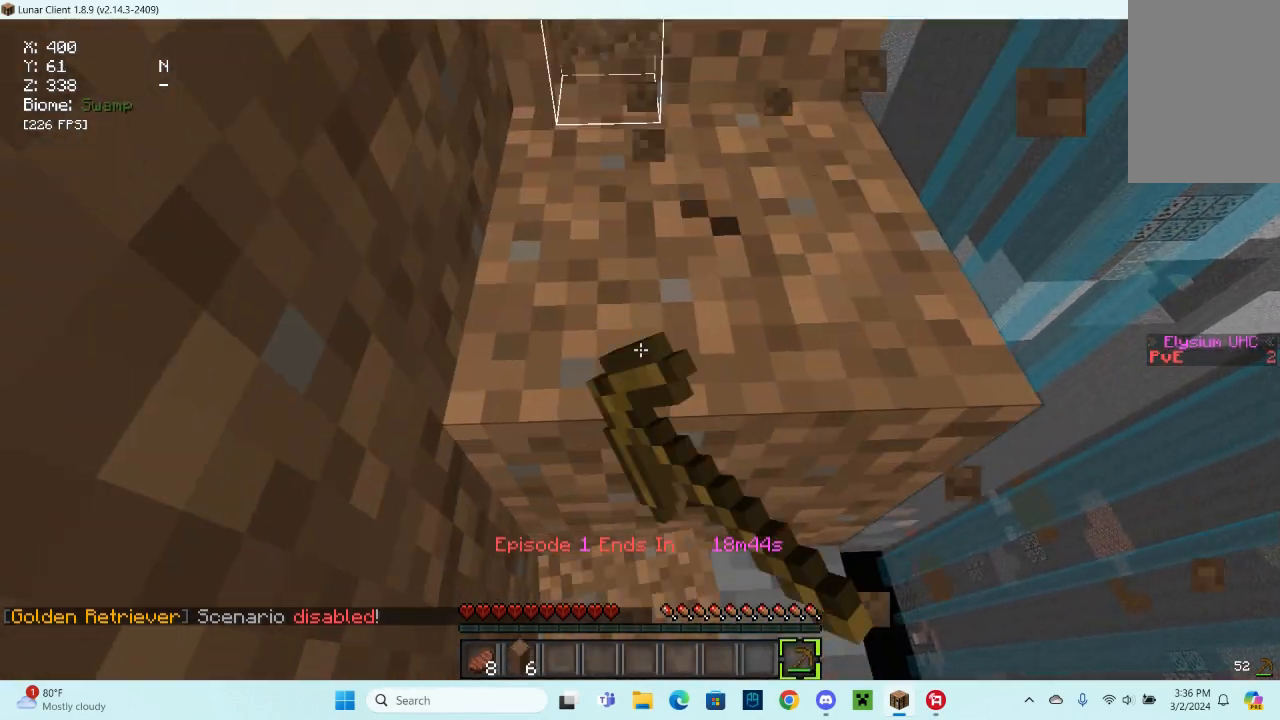
{"keys": [], "mouse": ["left"], "events": []}
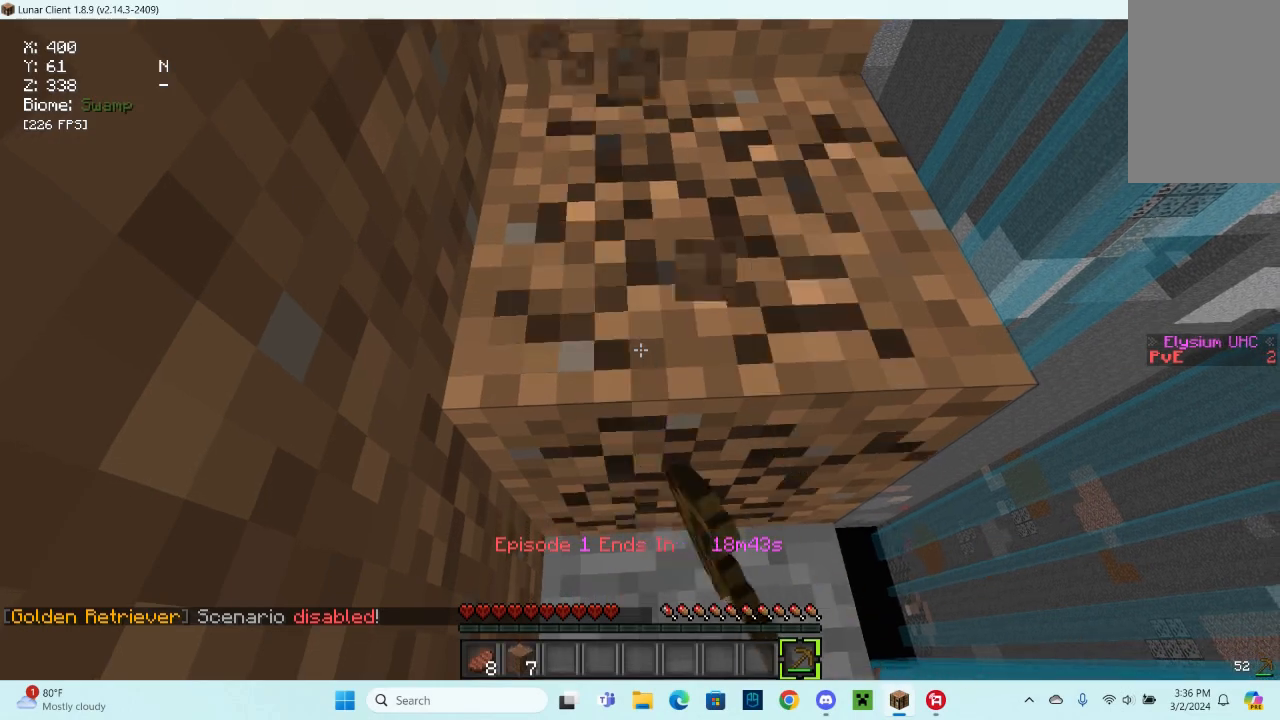
{"keys": [], "mouse": ["left"], "events": []}
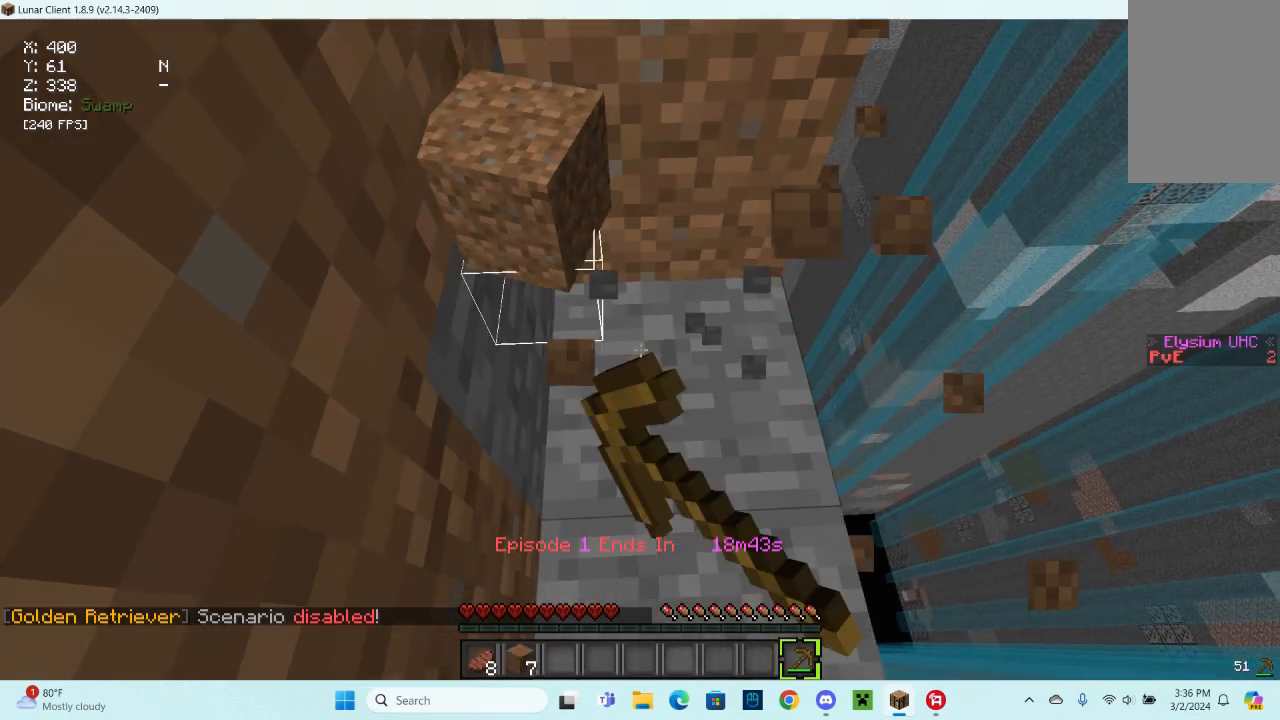
{"keys": [], "mouse": ["left"], "events": [[200, "d", "down"], [200, "w", "down"], [300, "w", "up"], [400, "d", "up"]]}
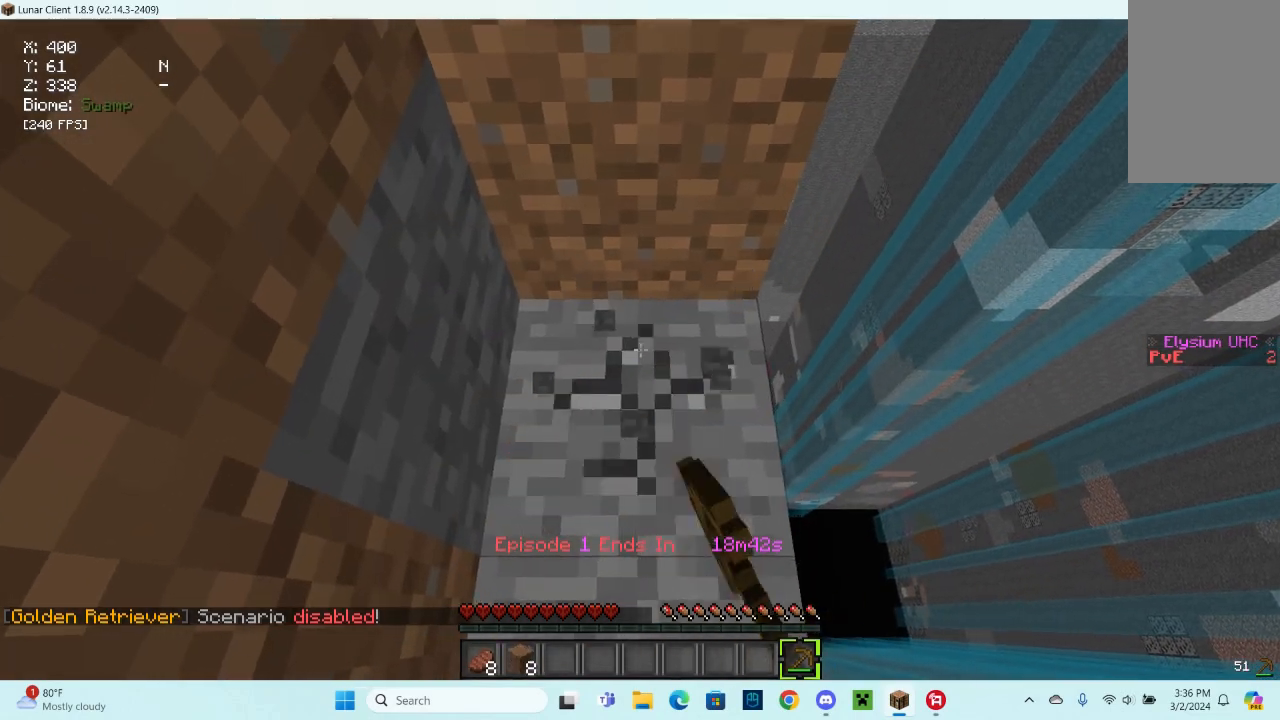
{"keys": [], "mouse": ["left"], "events": []}
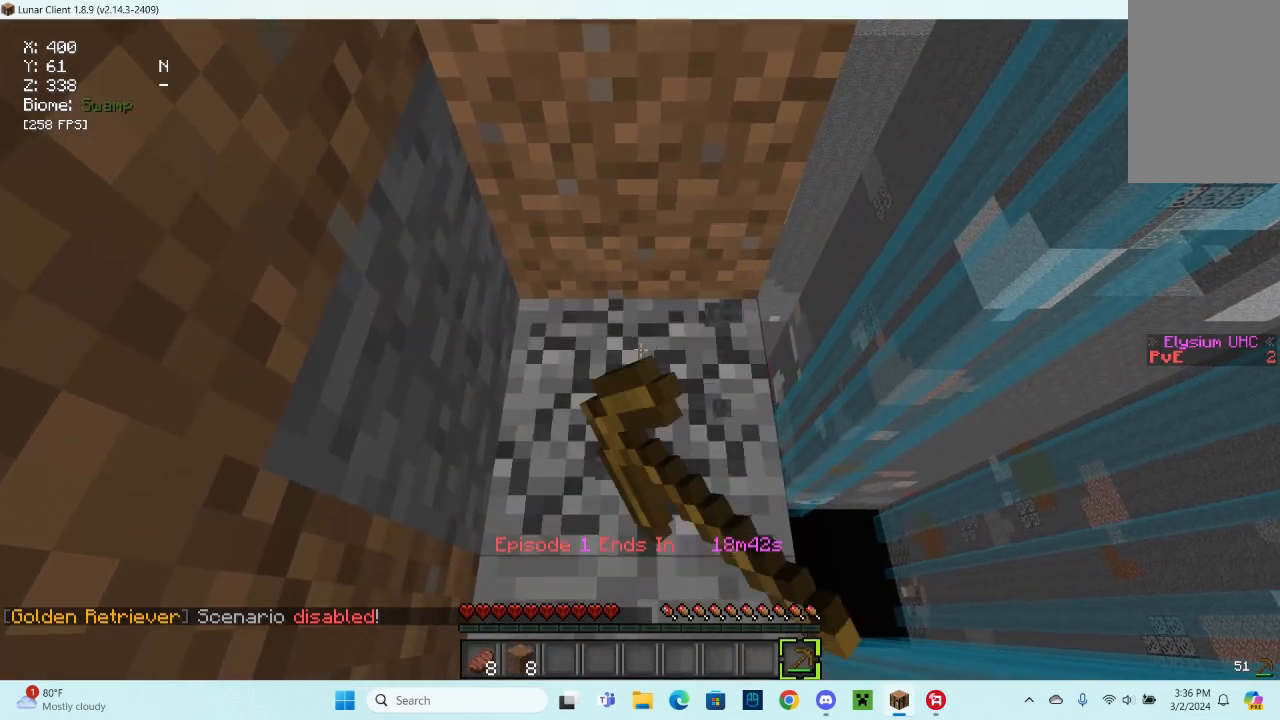
{"keys": [], "mouse": ["left"], "events": []}
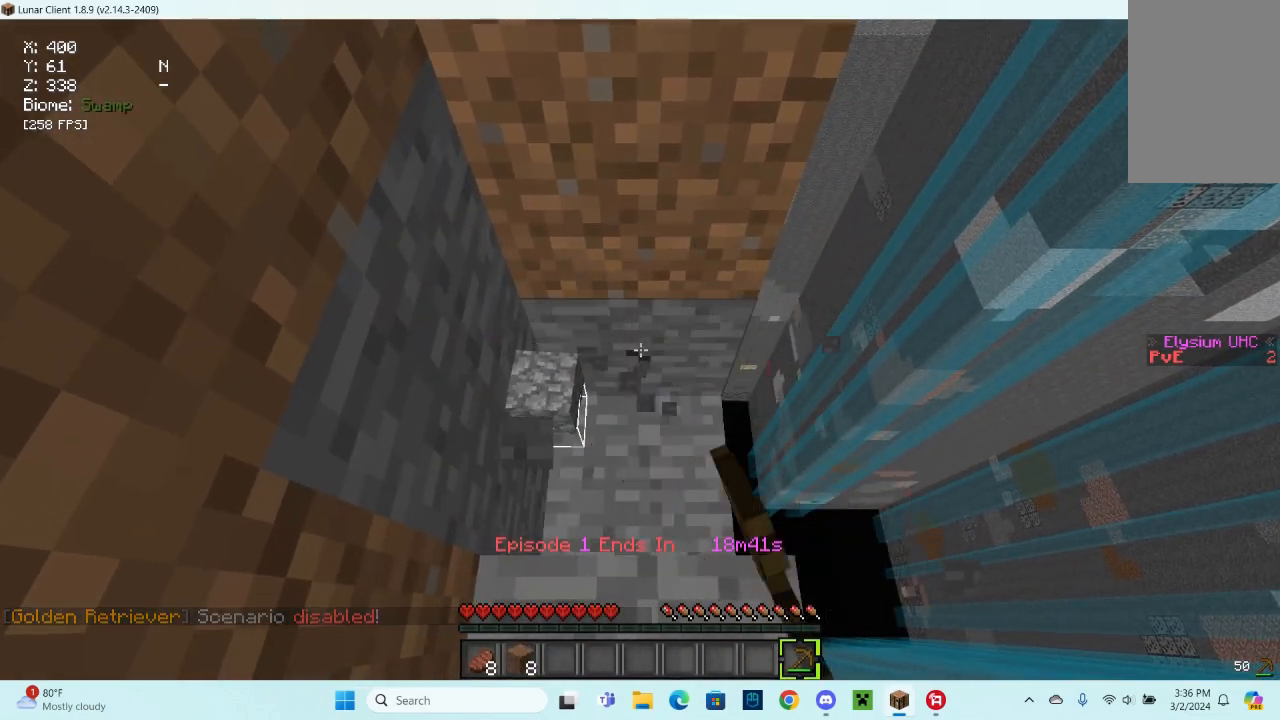
{"keys": [], "mouse": ["left"], "events": []}
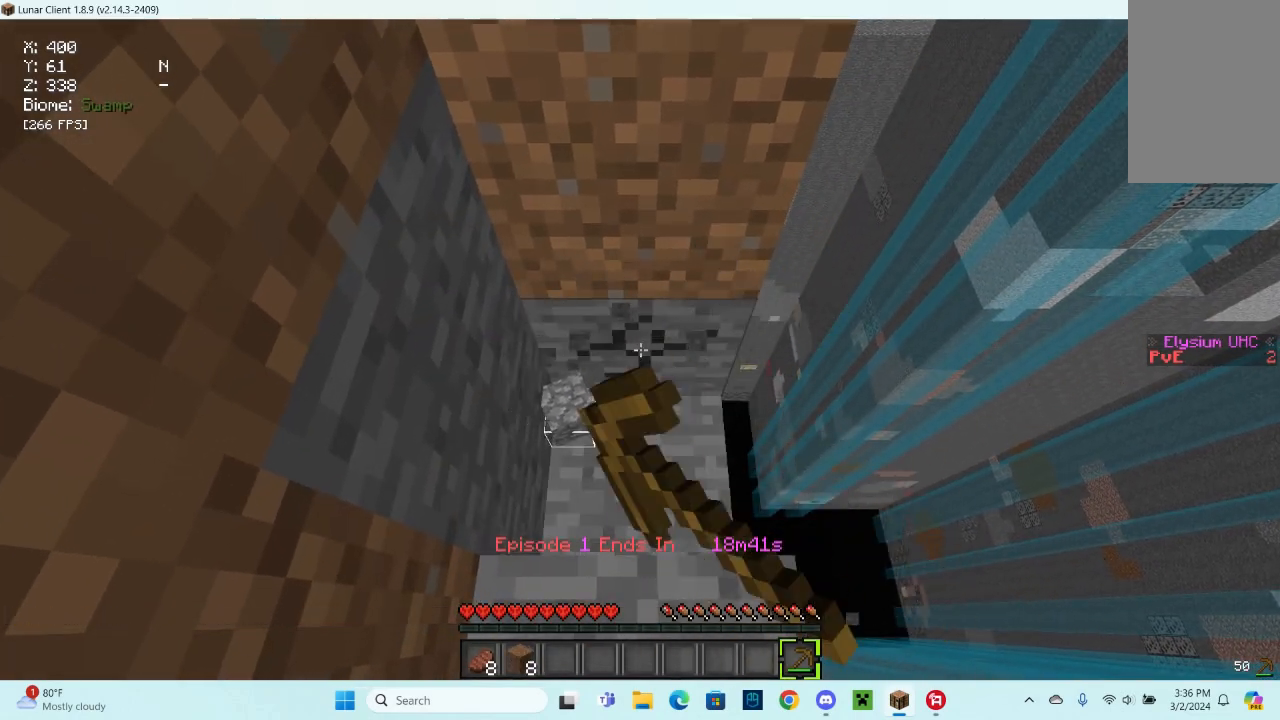
{"keys": [], "mouse": ["left"], "events": []}
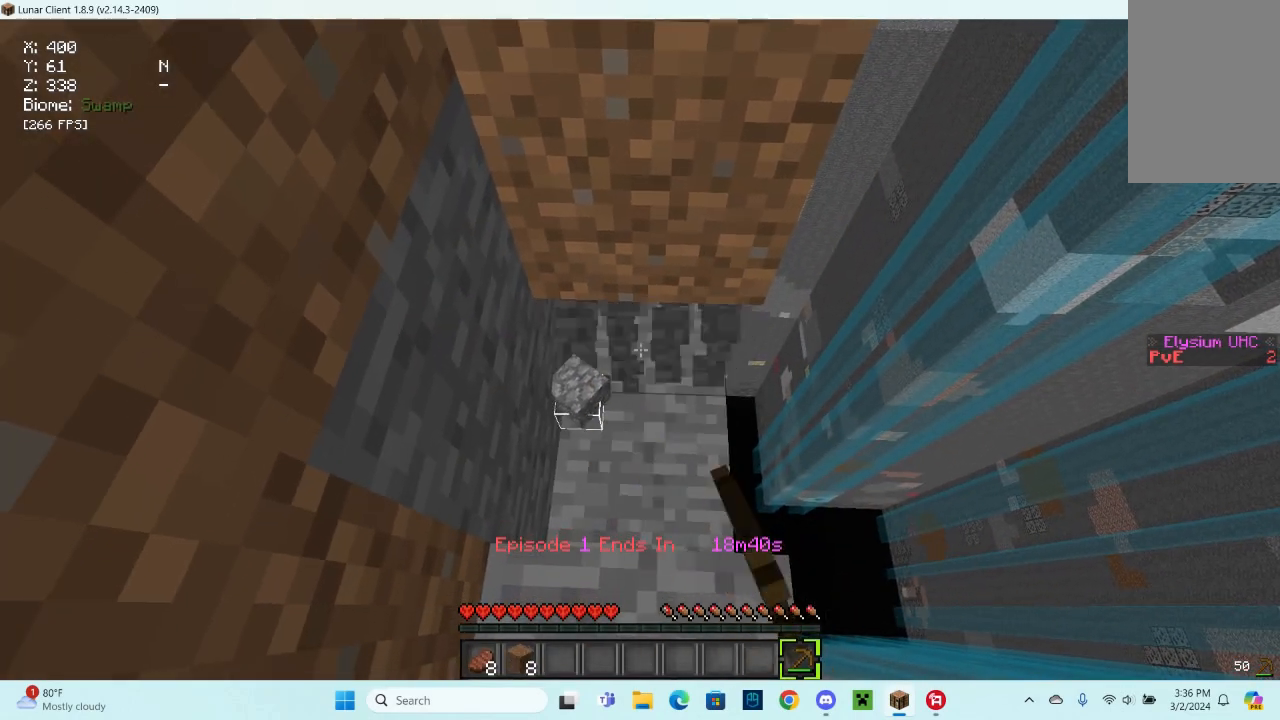
{"keys": ["w"], "mouse": ["left"], "events": [[233, "w", "down"]]}
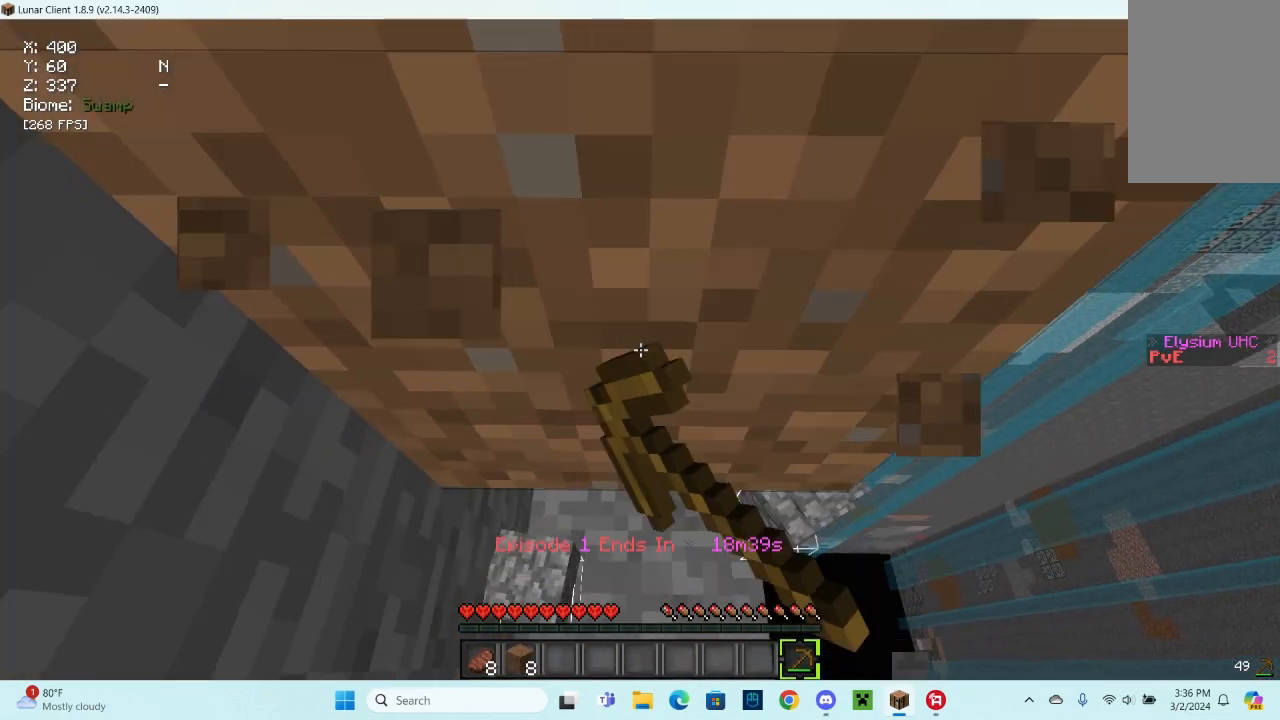
{"keys": [], "mouse": ["left"], "events": [[67, "w", "up"]]}
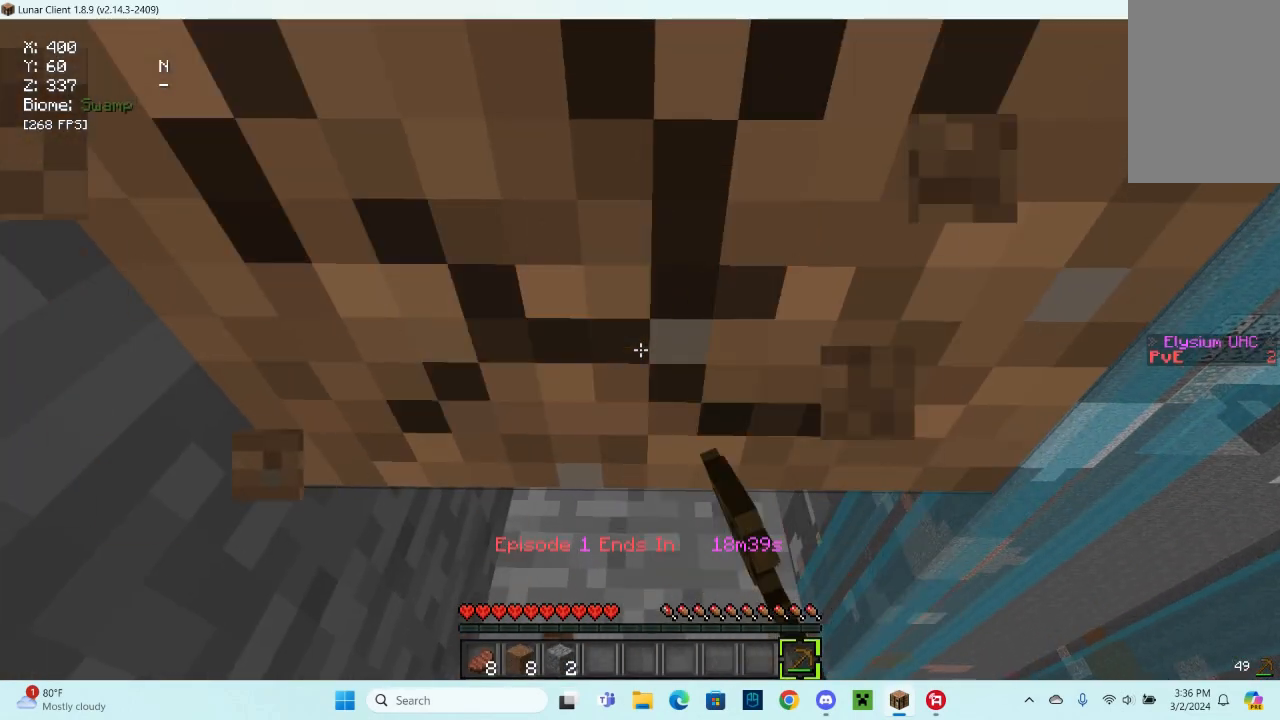
{"keys": [], "mouse": ["left"], "events": []}
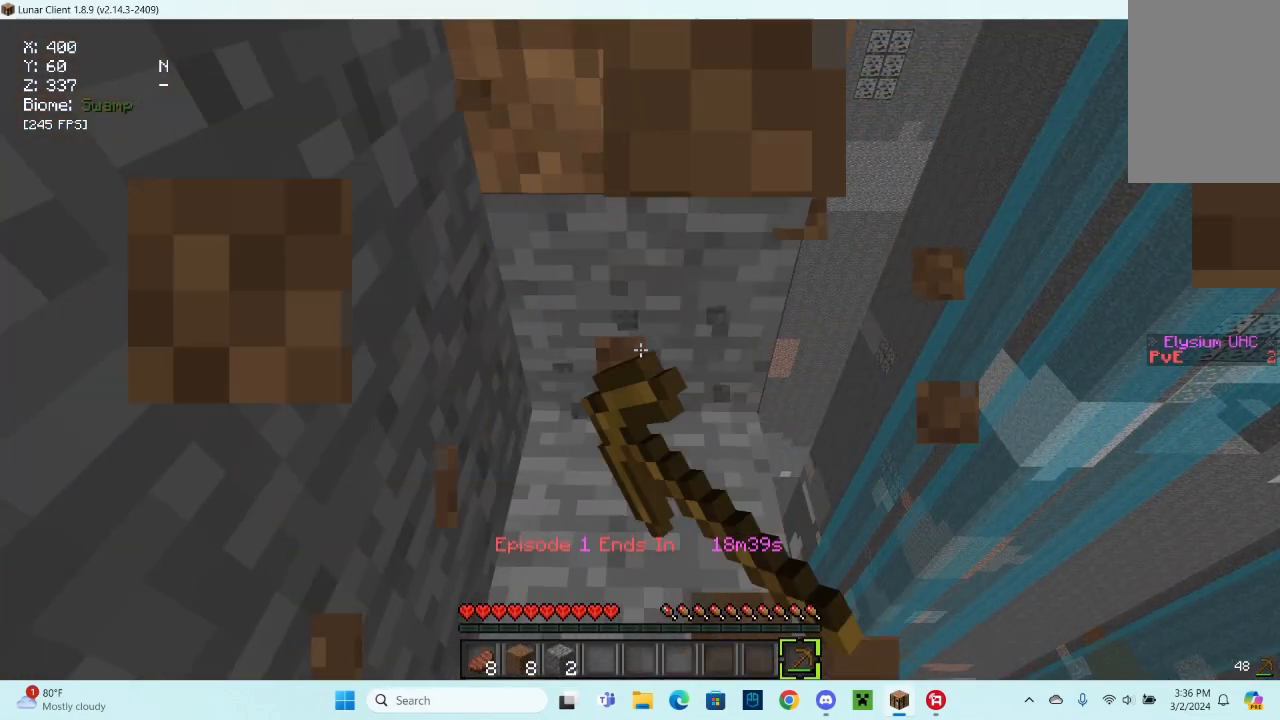
{"keys": [], "mouse": ["left"], "events": []}
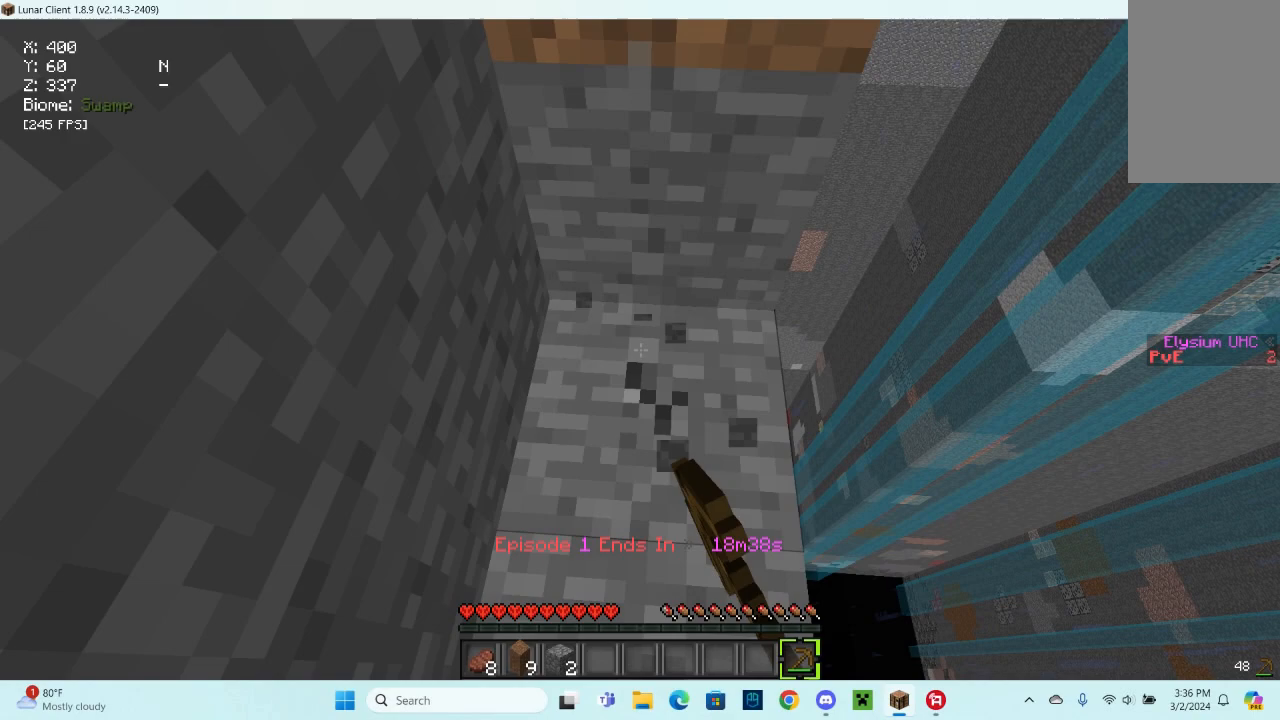
{"keys": [], "mouse": ["left"], "events": []}
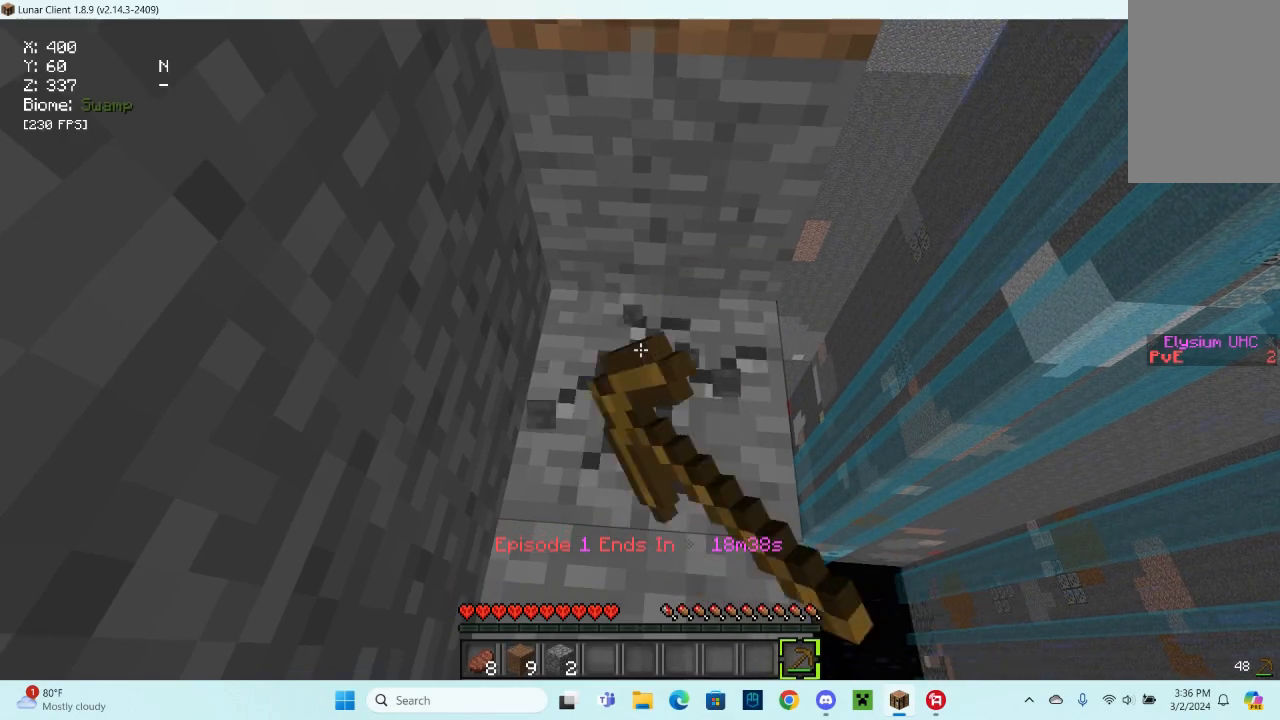
{"keys": [], "mouse": ["left"], "events": []}
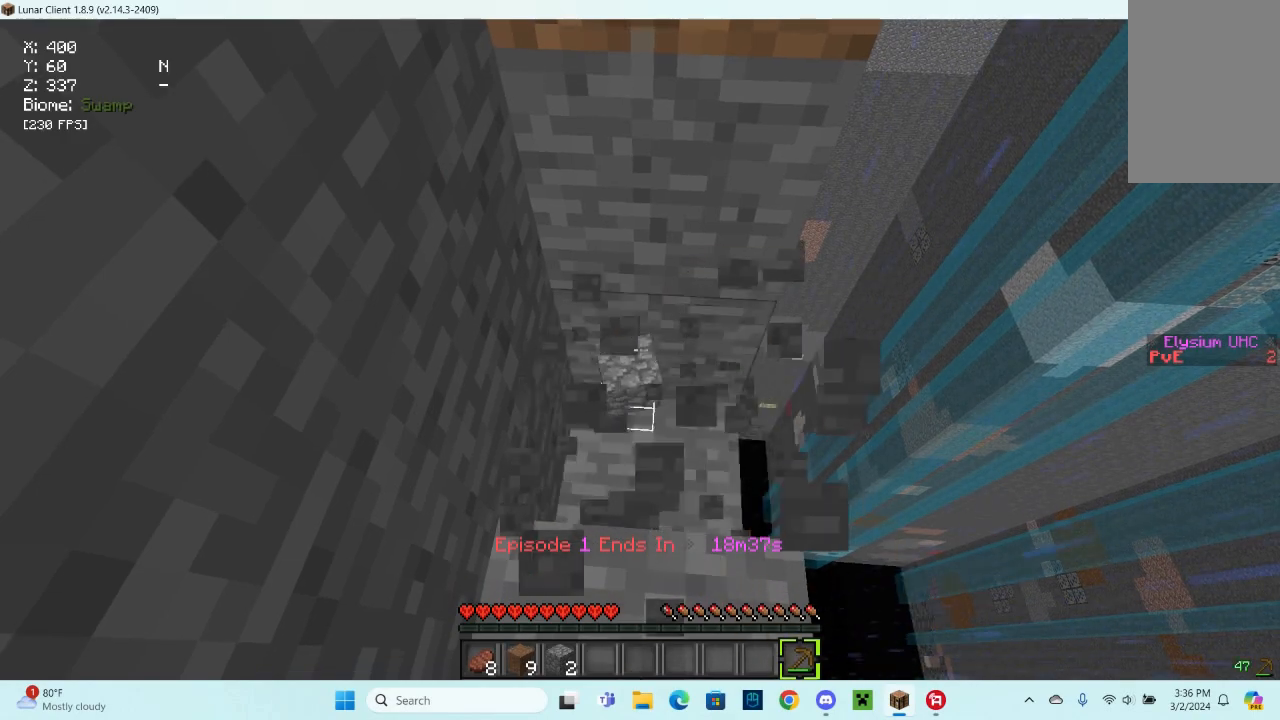
{"keys": ["a", "w"], "mouse": ["left"], "events": [[300, "w", "down"], [367, "a", "down"]]}
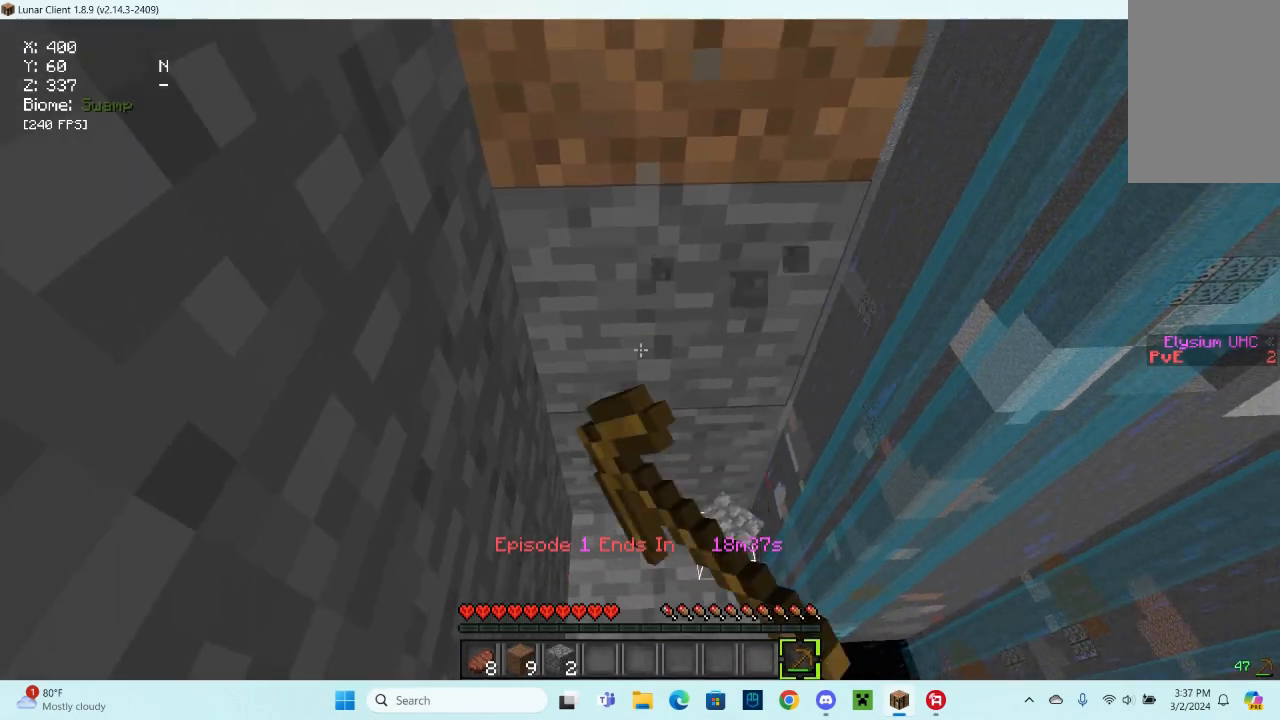
{"keys": [], "mouse": ["left"], "events": [[33, "w", "up"], [133, "a", "up"]]}
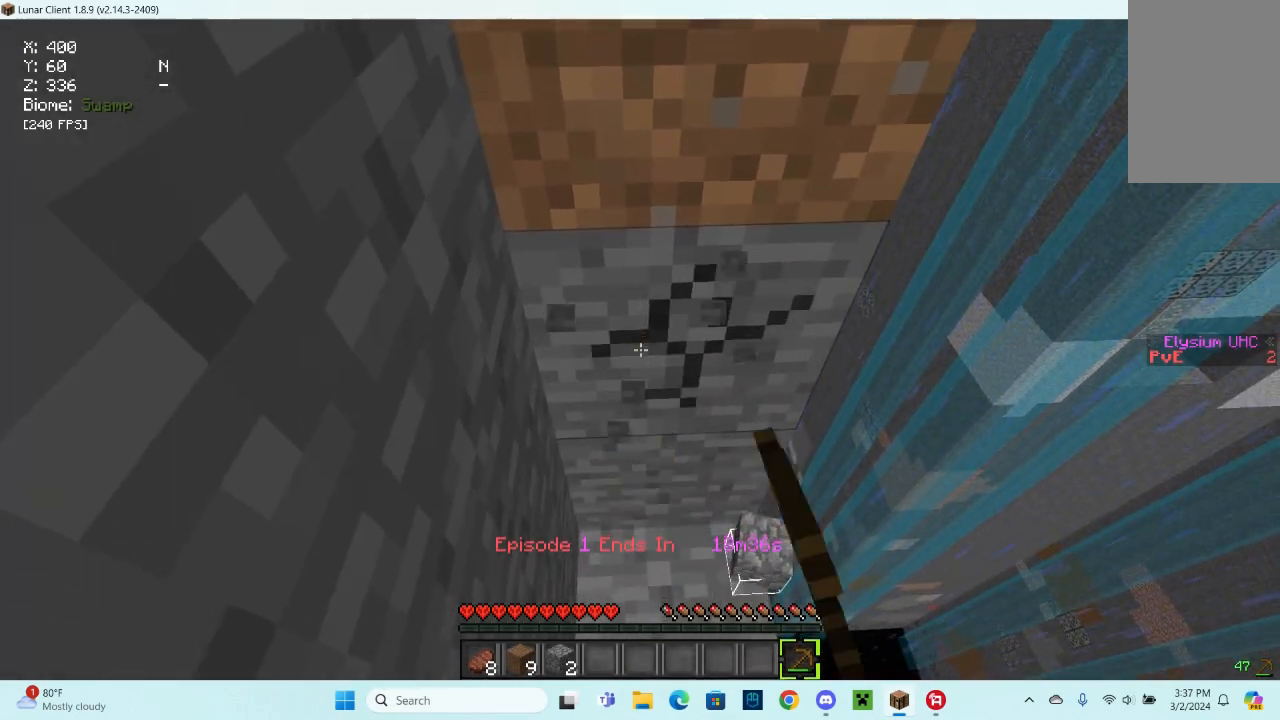
{"keys": [], "mouse": ["left"], "events": []}